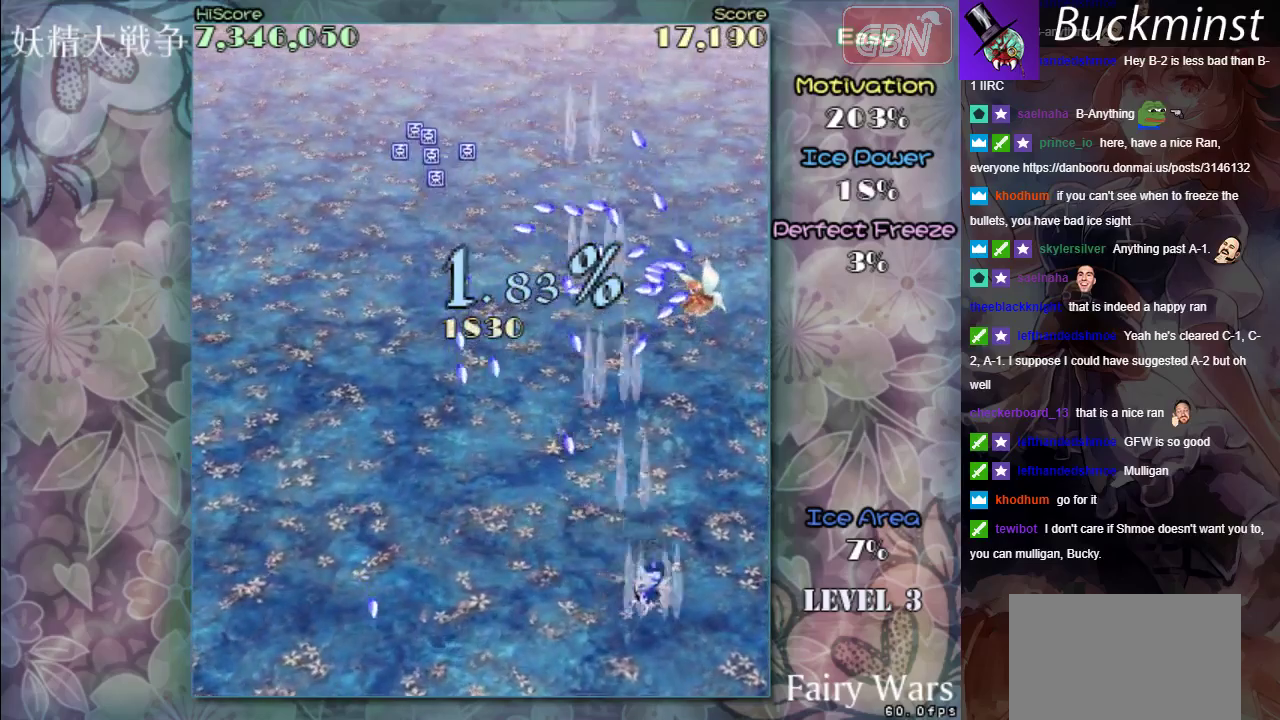
Gameplay with a controller (Xbox layout); each line is a JSON object with the inputs held at the frame after it (dt_ms = milliseconds from this image to that frame). "events" lists button and stick changes between this image and that frame as [ms after this image, input, new state], when the widget could be followed in between. Not read: L2 L3 R2 R3 right_stick.
{"dt_ms": 200, "buttons": ["A"], "left_stick": "down-left", "events": [[83, "left_stick", "up-left"], [150, "left_stick", "down-left"]]}
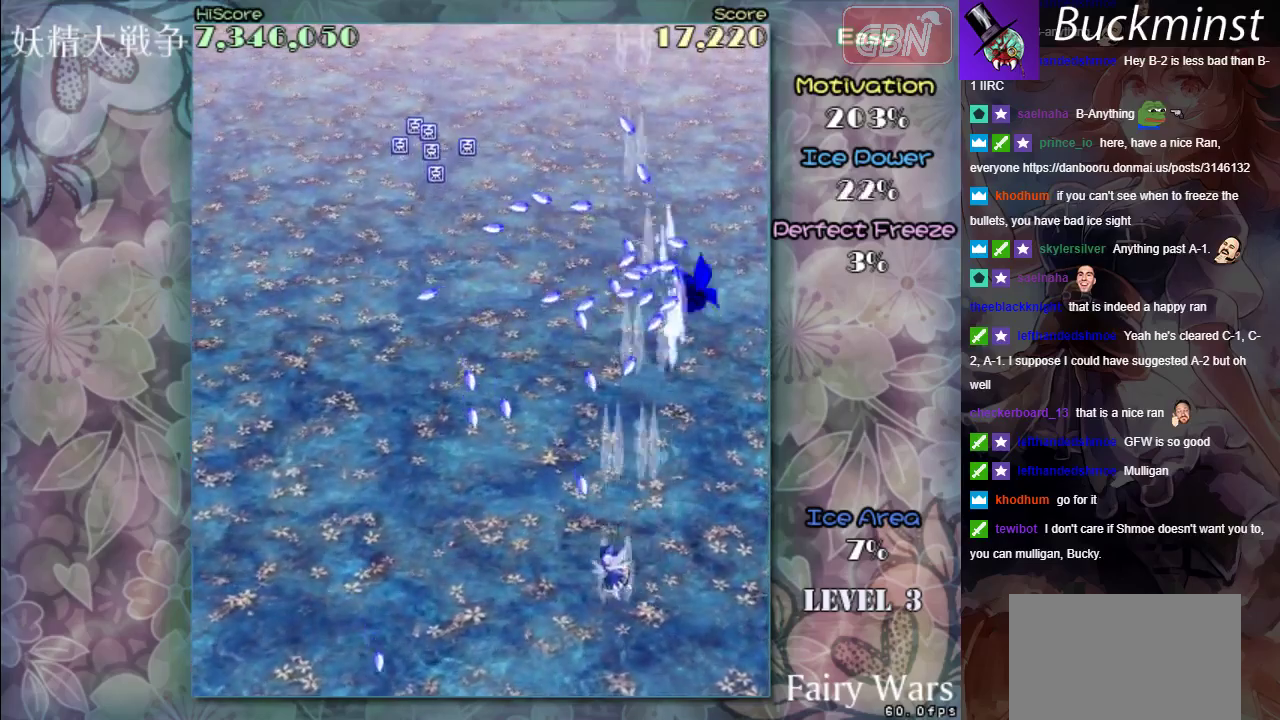
{"dt_ms": 900, "buttons": ["A"], "left_stick": "up-right", "events": [[350, "left_stick", "left"], [583, "left_stick", "up-left"], [683, "left_stick", "up"], [783, "left_stick", "up-right"]]}
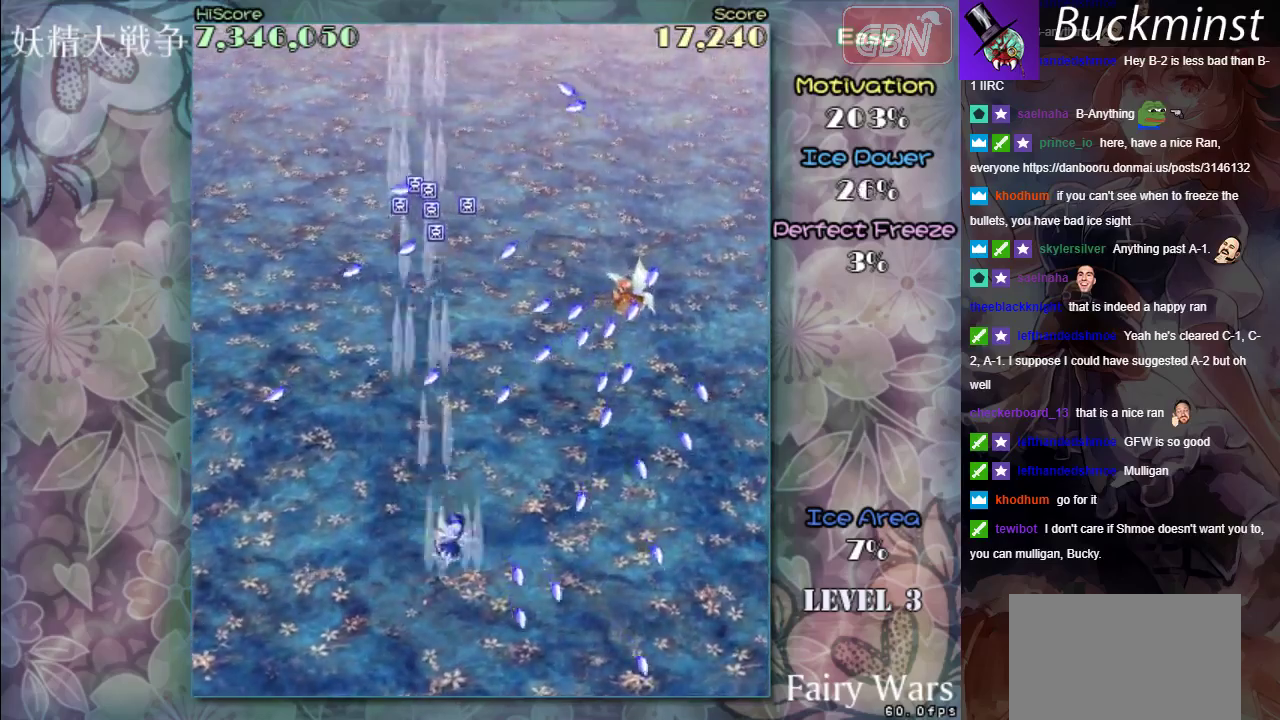
{"dt_ms": 300, "buttons": ["A", "X"], "left_stick": "down-right", "events": [[33, "left_stick", "right"], [50, "X", "down"], [183, "left_stick", "down-right"]]}
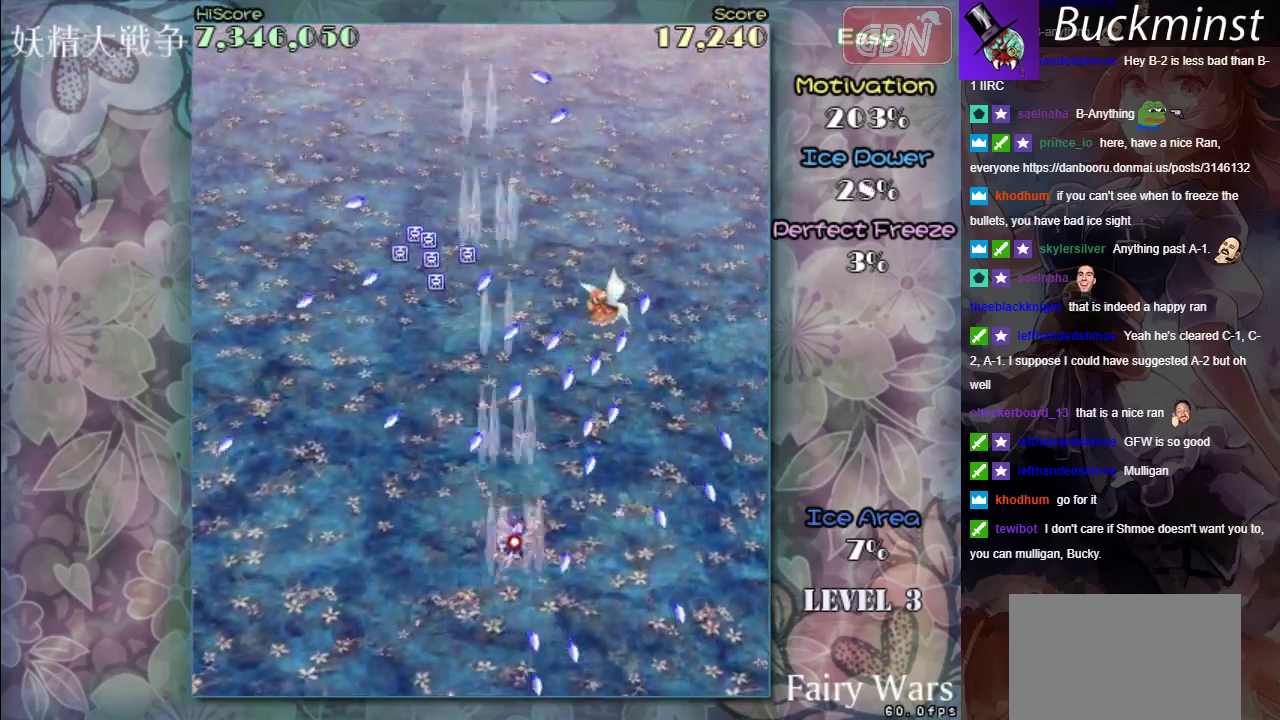
{"dt_ms": 300, "buttons": ["A", "X"], "left_stick": "left", "events": [[117, "left_stick", "center"], [217, "left_stick", "left"]]}
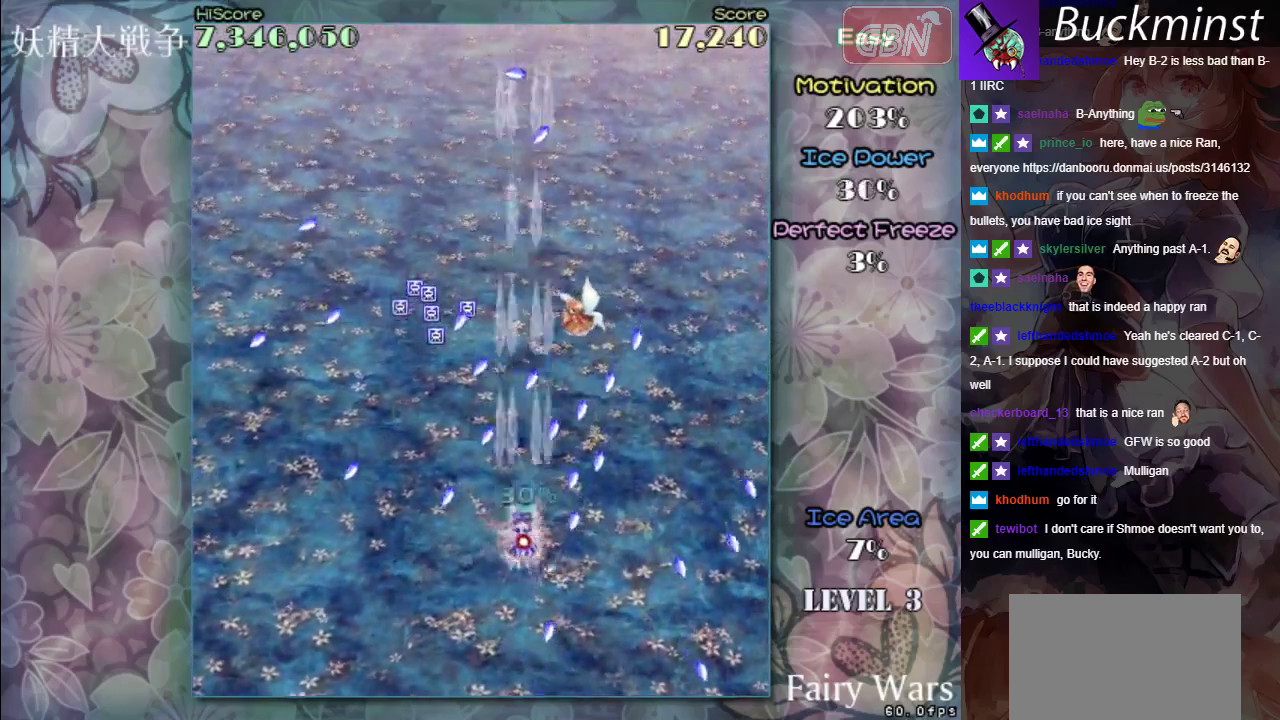
{"dt_ms": 700, "buttons": ["A", "X"], "left_stick": "down", "events": [[50, "left_stick", "down"], [250, "left_stick", "left"], [383, "left_stick", "down-left"], [450, "left_stick", "center"], [617, "left_stick", "down"]]}
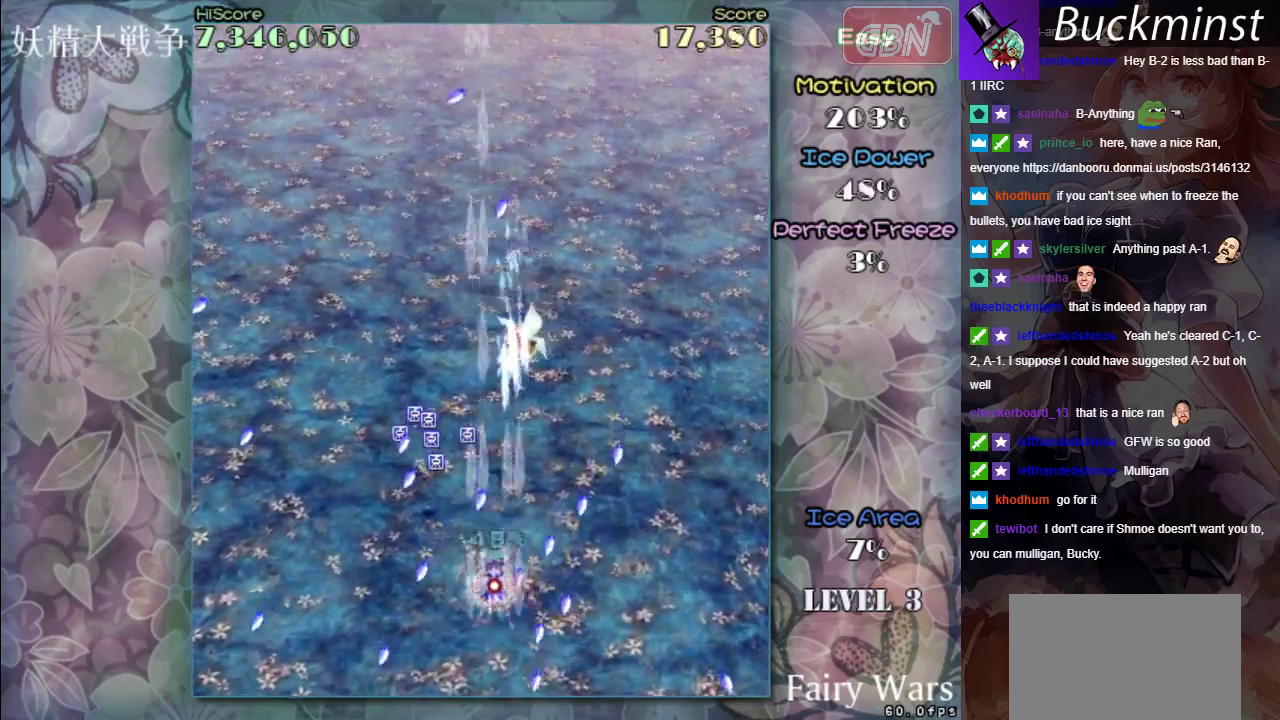
{"dt_ms": 500, "buttons": ["A", "X"], "left_stick": "center", "events": [[183, "left_stick", "center"]]}
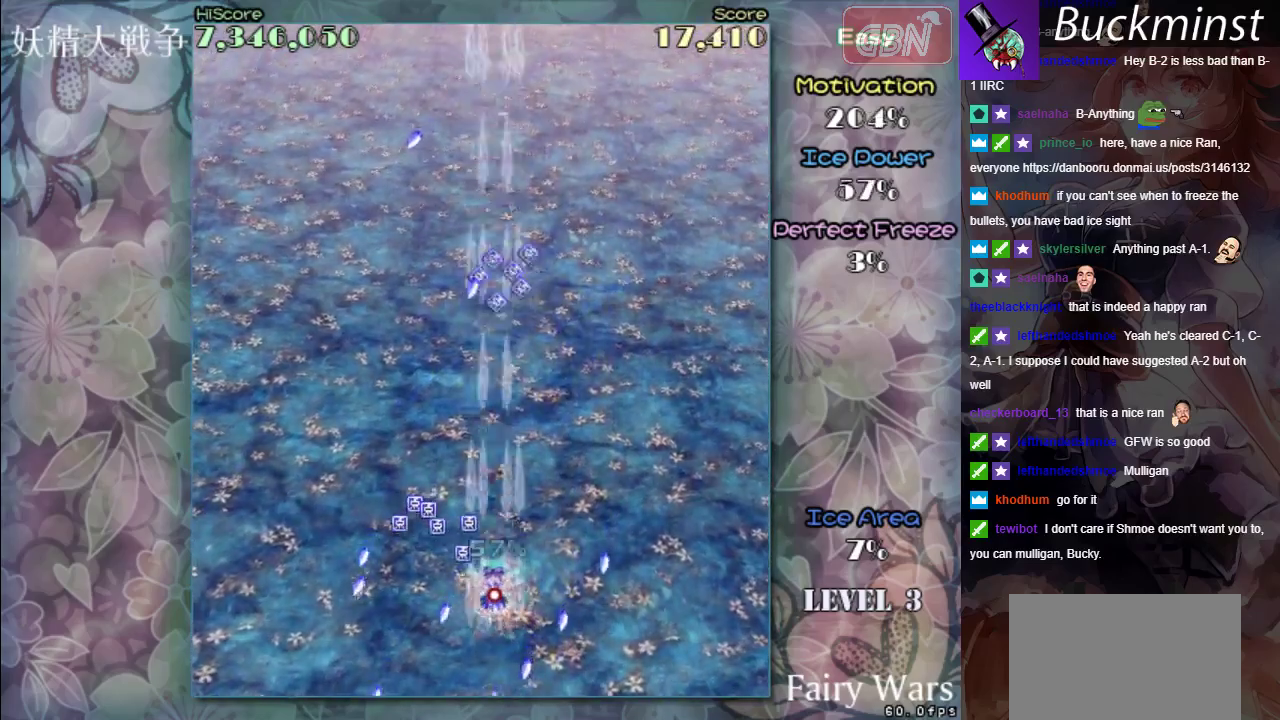
{"dt_ms": 600, "buttons": ["A"], "left_stick": "up"}
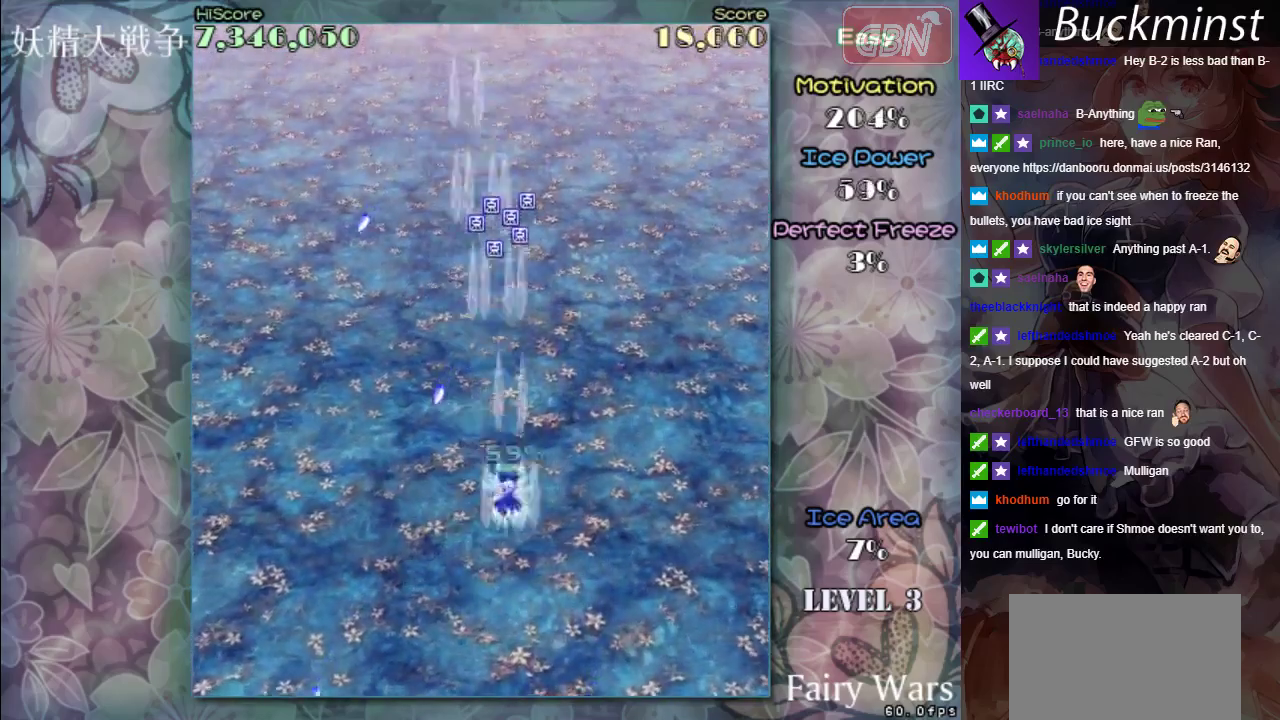
{"dt_ms": 400, "buttons": ["A"], "left_stick": "up"}
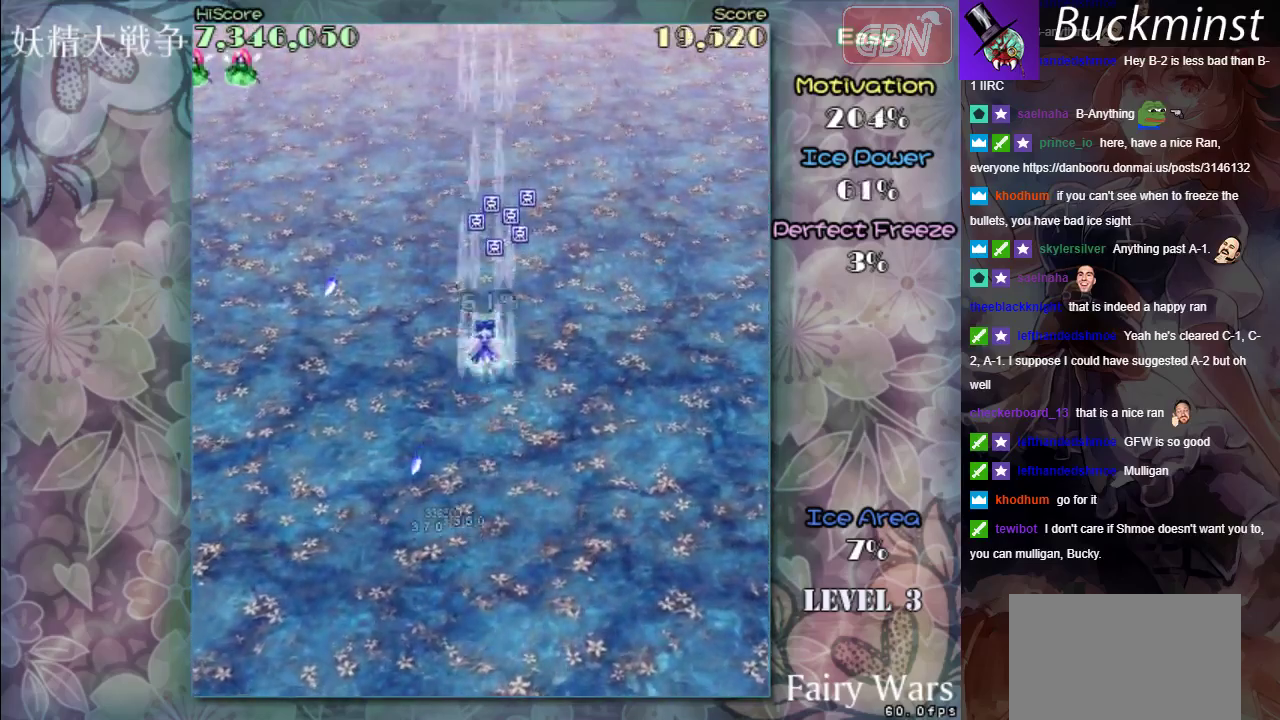
{"dt_ms": 600, "buttons": ["A"], "left_stick": "down-left", "events": [[317, "left_stick", "down-right"], [383, "left_stick", "down"], [517, "left_stick", "down-left"]]}
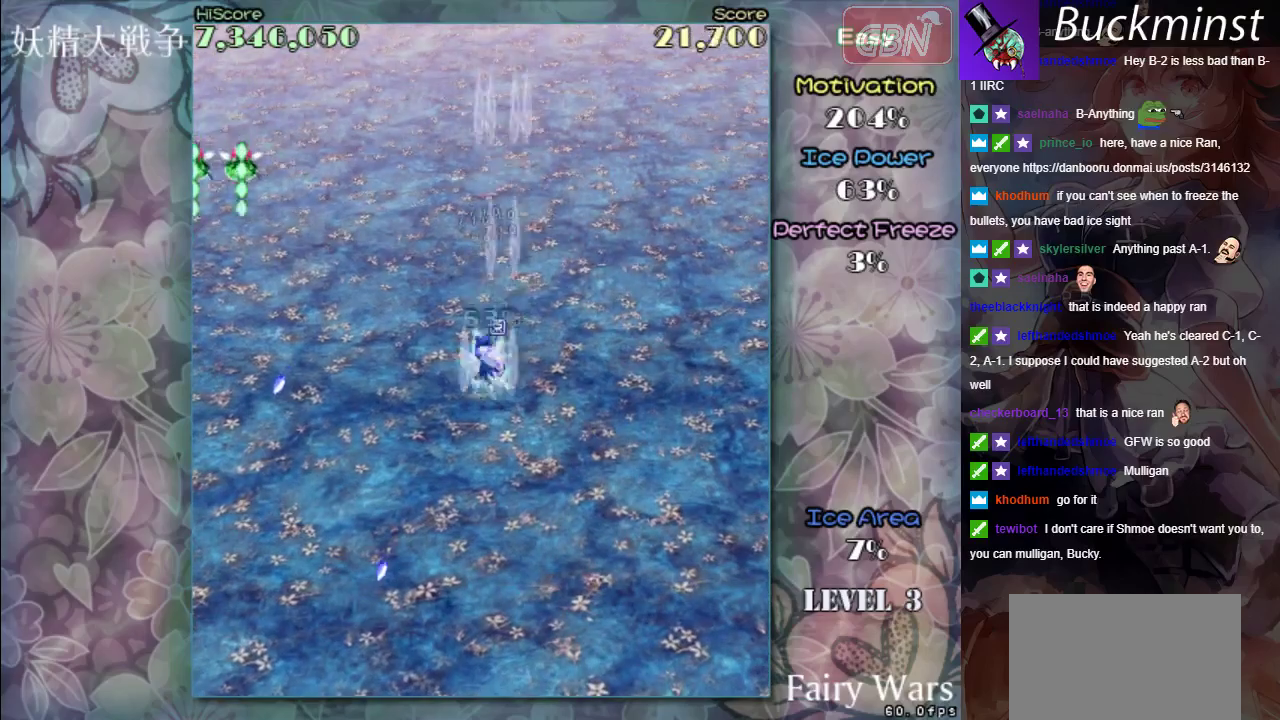
{"dt_ms": 400, "buttons": ["A"], "left_stick": "left", "events": [[233, "left_stick", "left"]]}
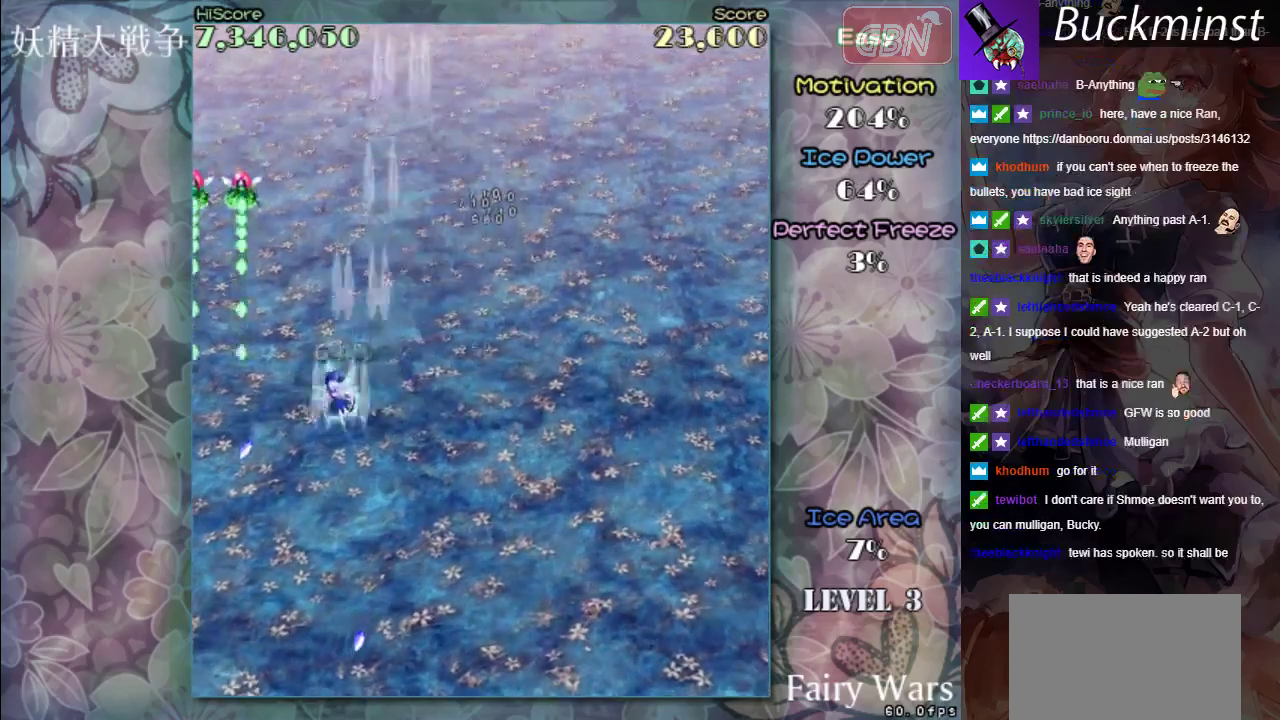
{"dt_ms": 400, "buttons": ["A"], "left_stick": "down", "events": [[50, "left_stick", "center"], [300, "left_stick", "down"]]}
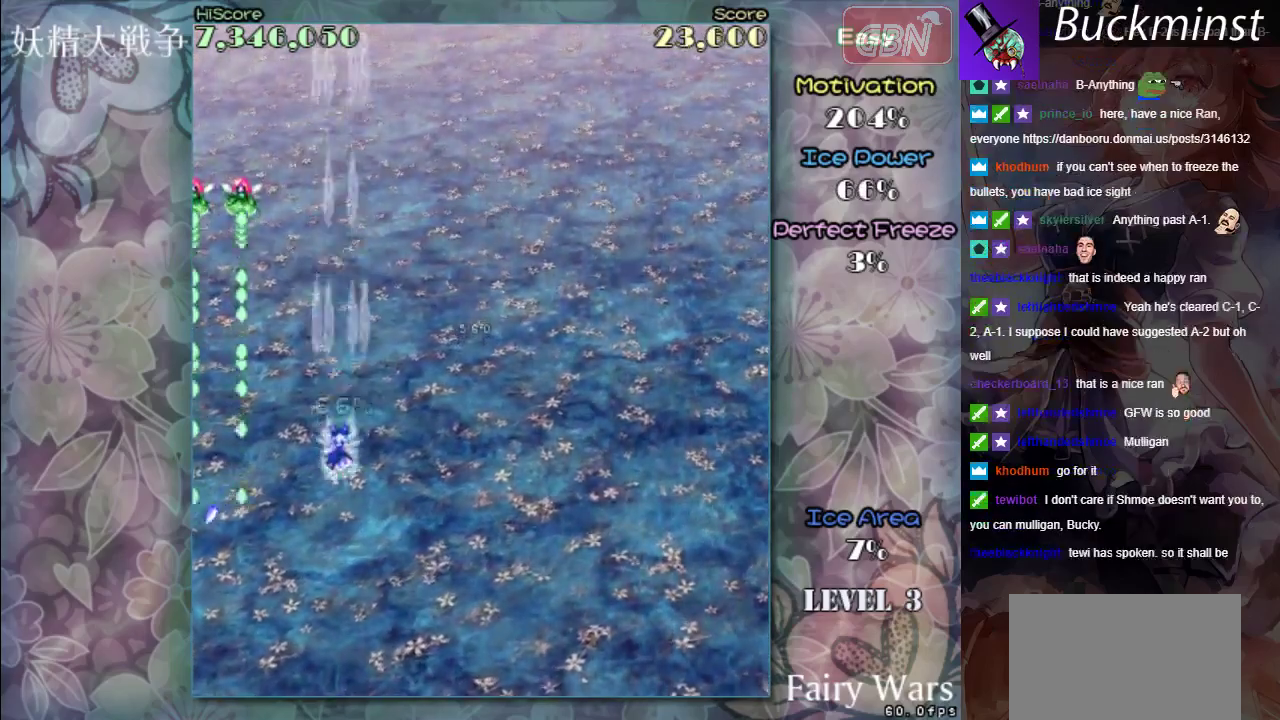
{"dt_ms": 300, "buttons": ["A", "X"], "left_stick": "center", "events": [[117, "left_stick", "left"], [217, "left_stick", "center"], [250, "X", "down"]]}
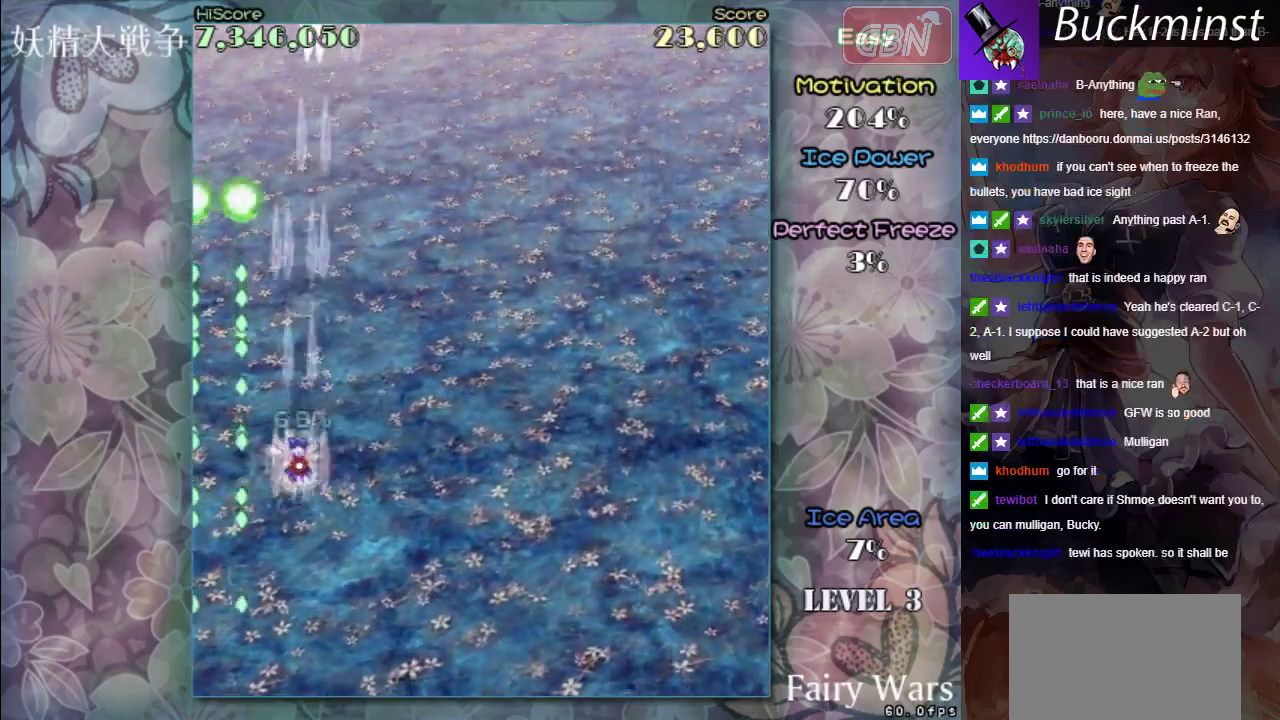
{"dt_ms": 300, "buttons": ["A", "X"], "left_stick": "center", "events": [[183, "left_stick", "left"], [283, "left_stick", "center"]]}
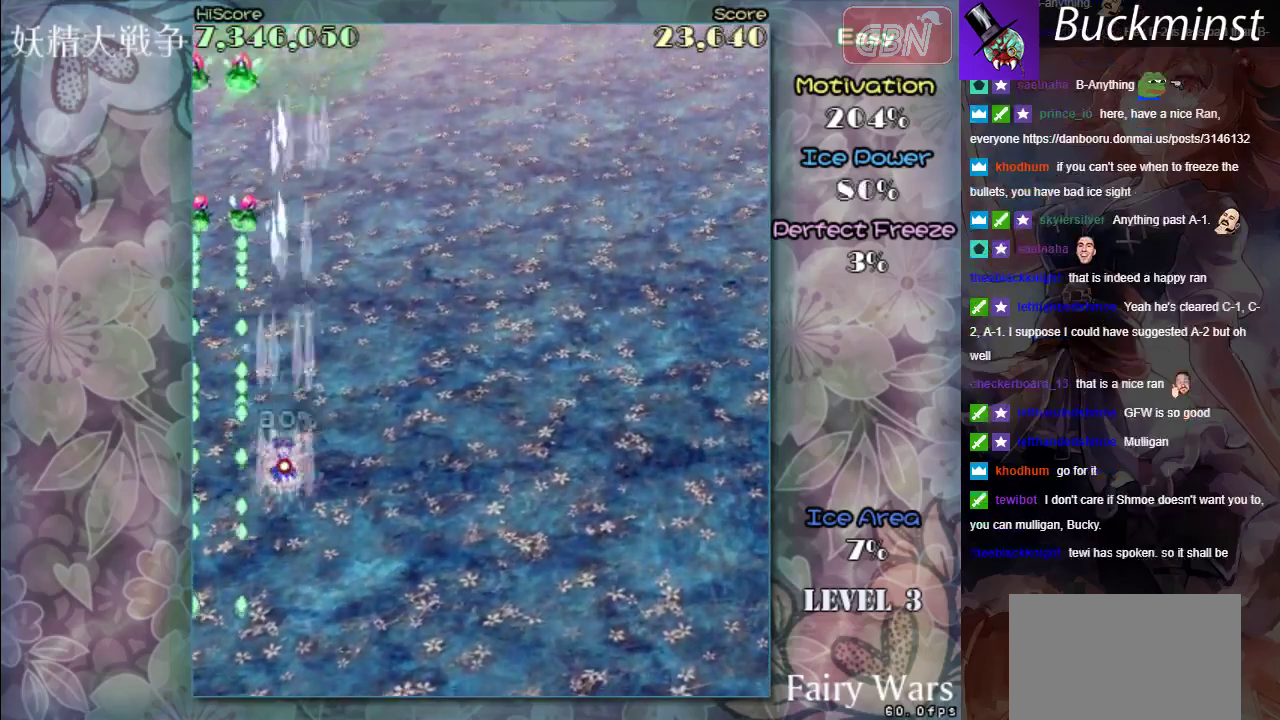
{"dt_ms": 700, "buttons": ["A", "X"], "left_stick": "down-left", "events": [[217, "left_stick", "down-right"], [350, "left_stick", "center"], [583, "left_stick", "down-left"]]}
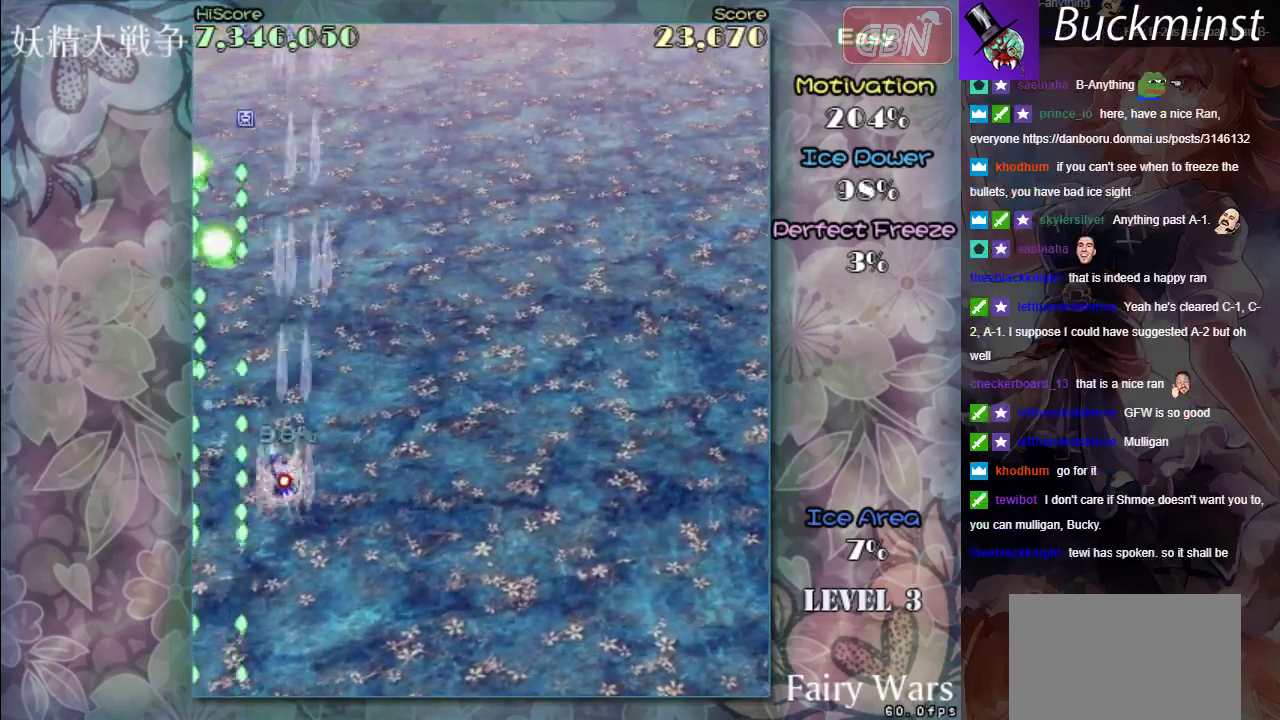
{"dt_ms": 400, "buttons": ["A", "X", "R1"], "left_stick": "down-right", "events": [[50, "left_stick", "down-right"], [383, "R1", "down"]]}
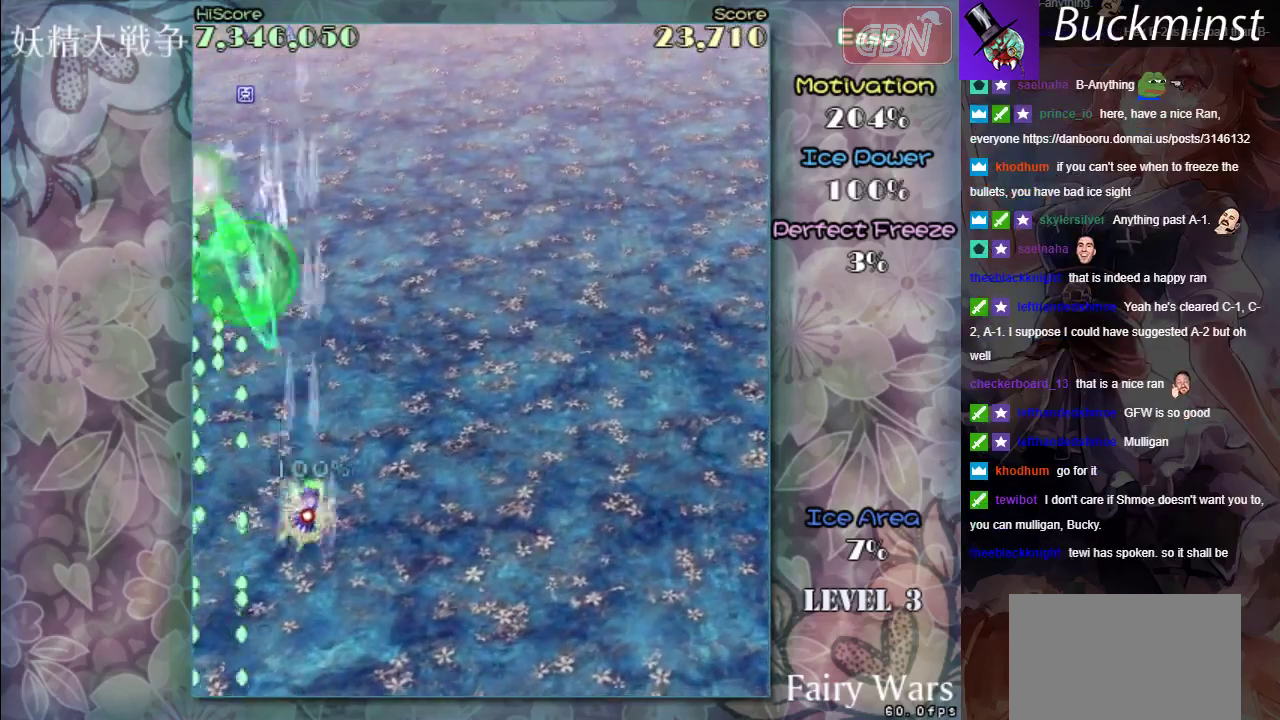
{"dt_ms": 400, "buttons": ["A", "X", "R1"], "left_stick": "down", "events": [[50, "left_stick", "center"], [200, "left_stick", "down"]]}
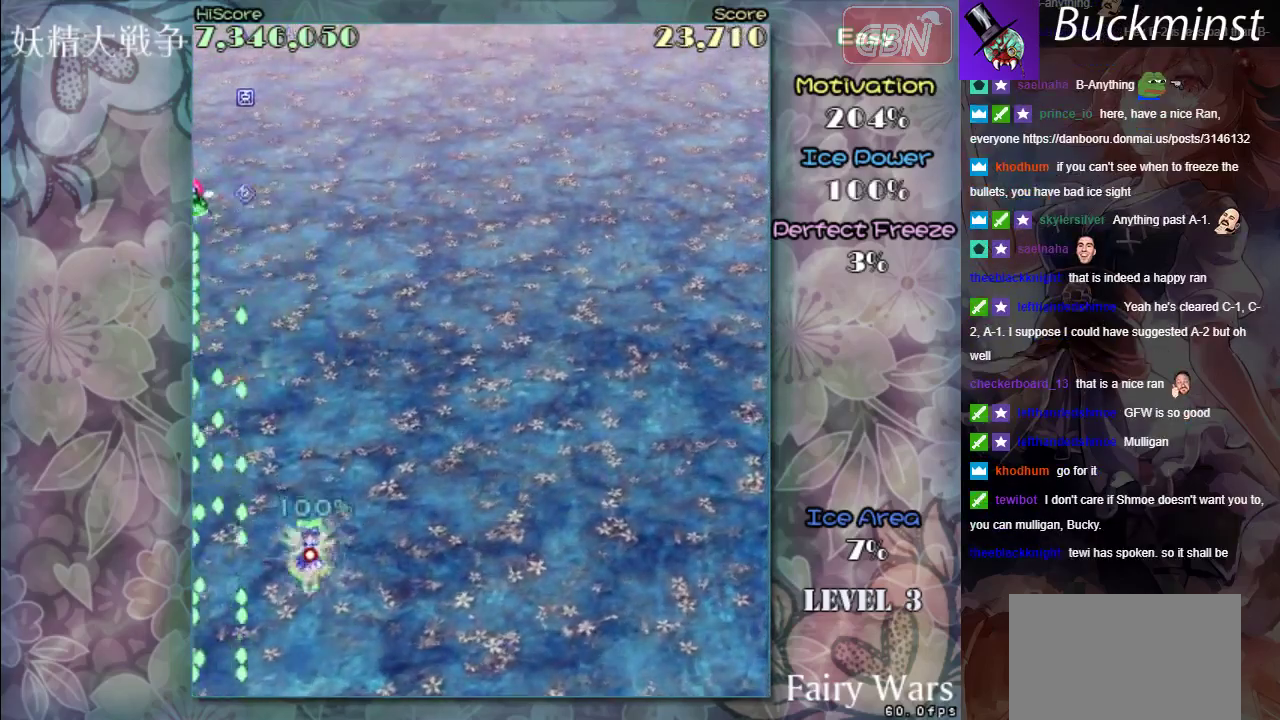
{"dt_ms": 400, "buttons": ["A", "X"], "left_stick": "down-right", "events": [[50, "left_stick", "down-left"], [350, "R1", "up"], [350, "left_stick", "down-right"]]}
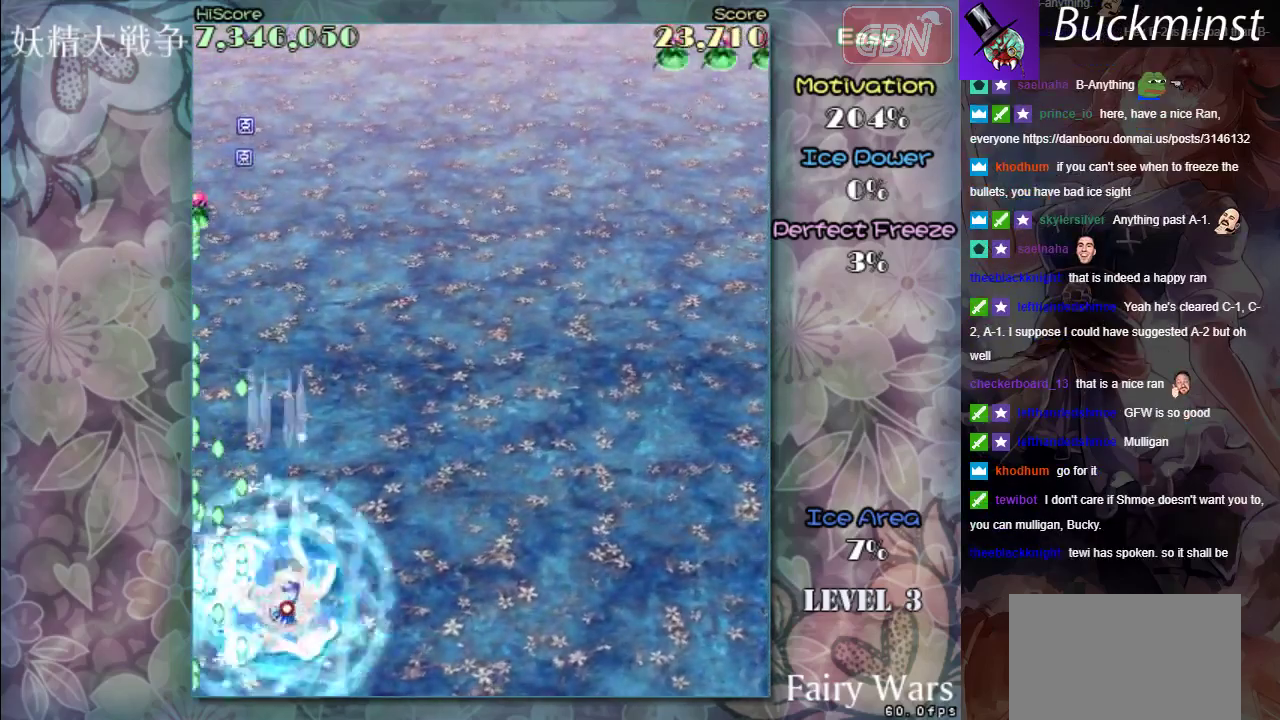
{"dt_ms": 700, "buttons": ["A"], "left_stick": "right", "events": [[183, "left_stick", "center"], [350, "left_stick", "down-right"], [617, "left_stick", "right"], [650, "X", "up"]]}
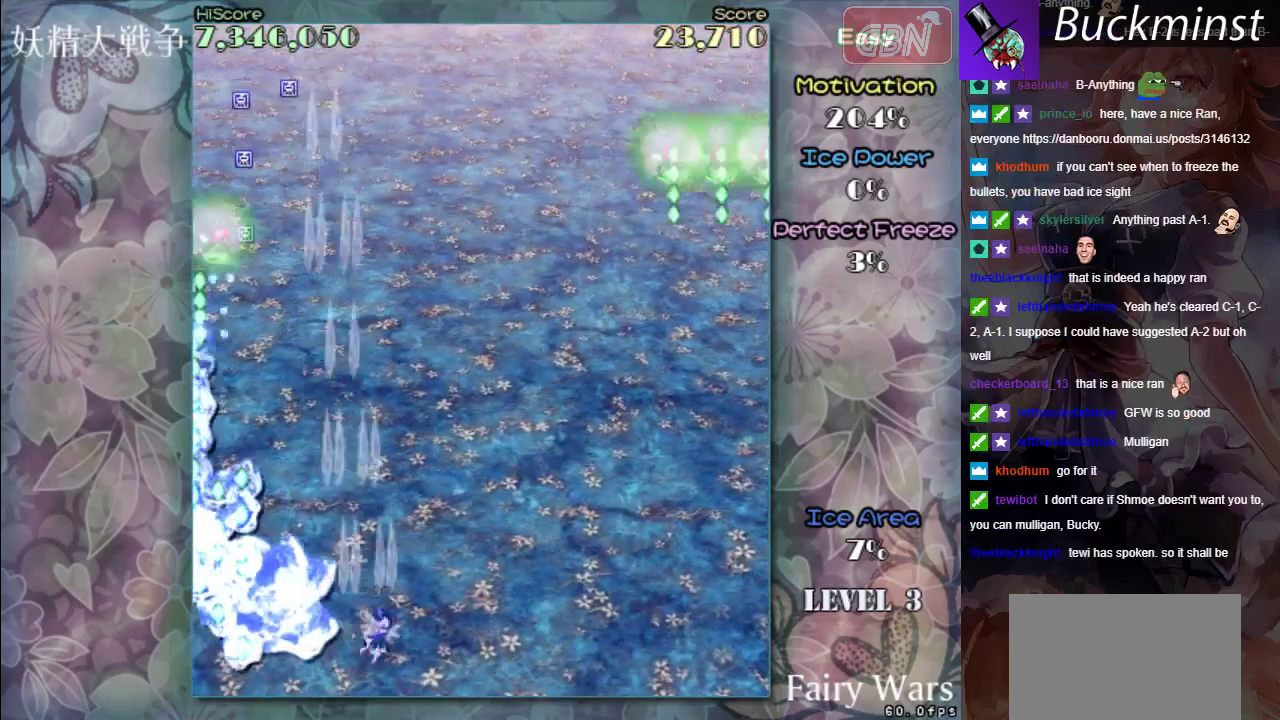
{"dt_ms": 400, "buttons": ["A"], "left_stick": "right", "events": []}
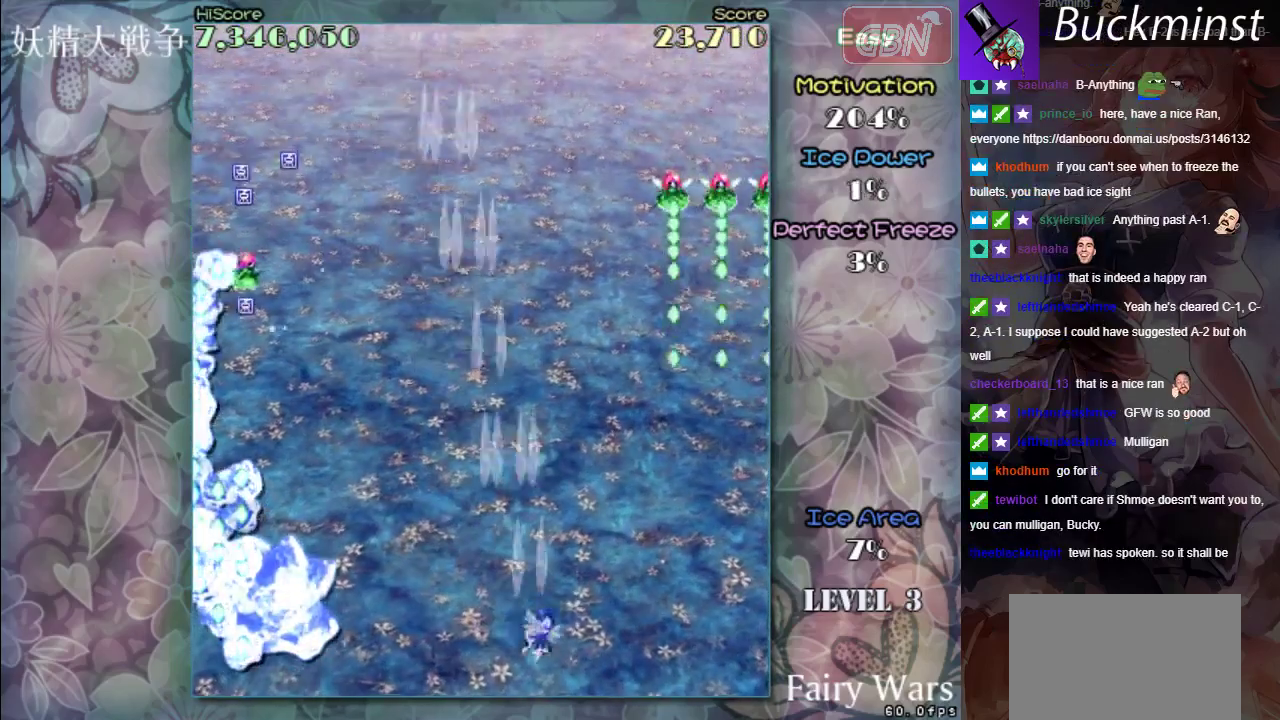
{"dt_ms": 400, "buttons": ["A", "X"], "left_stick": "left", "events": [[250, "X", "down"], [317, "left_stick", "center"], [383, "left_stick", "left"]]}
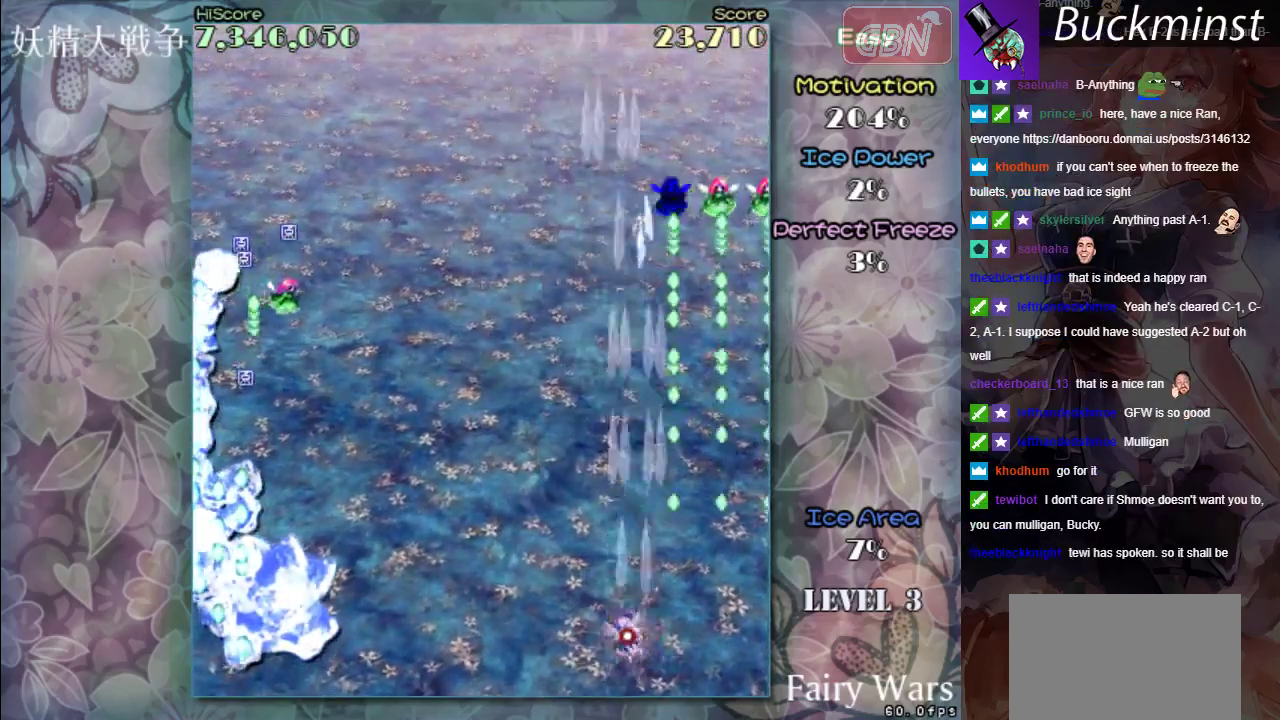
{"dt_ms": 600, "buttons": ["A", "X"], "left_stick": "center", "events": [[217, "left_stick", "down-right"], [383, "left_stick", "center"]]}
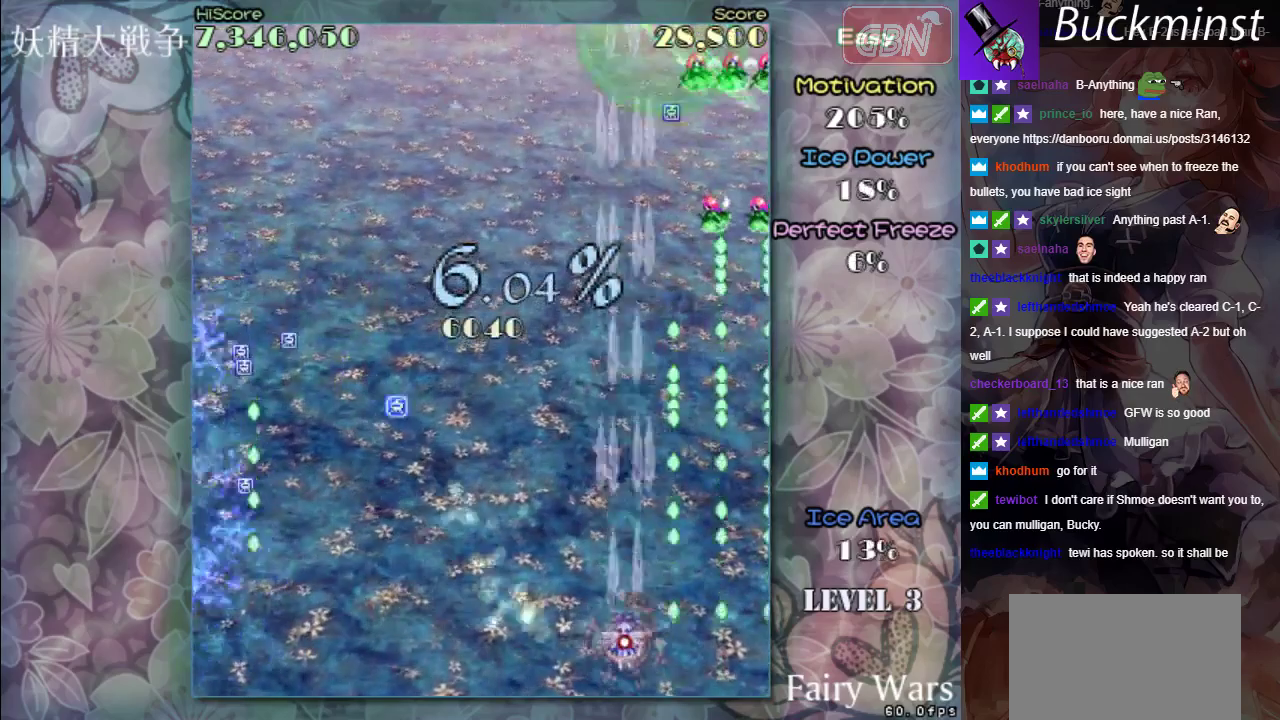
{"dt_ms": 400, "buttons": ["A", "X", "R1"], "left_stick": "center", "events": [[117, "left_stick", "down-right"], [217, "left_stick", "center"], [317, "R1", "down"]]}
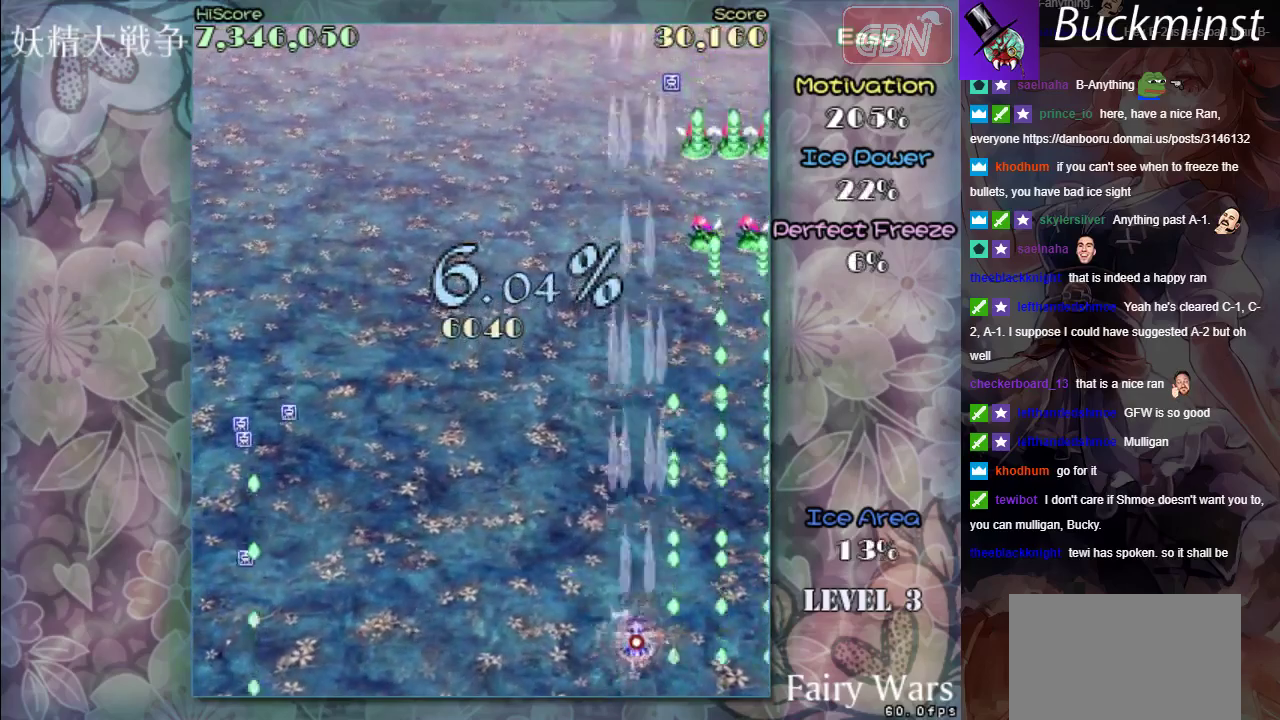
{"dt_ms": 600, "buttons": ["A", "X", "R1"], "left_stick": "up", "events": [[567, "left_stick", "up"]]}